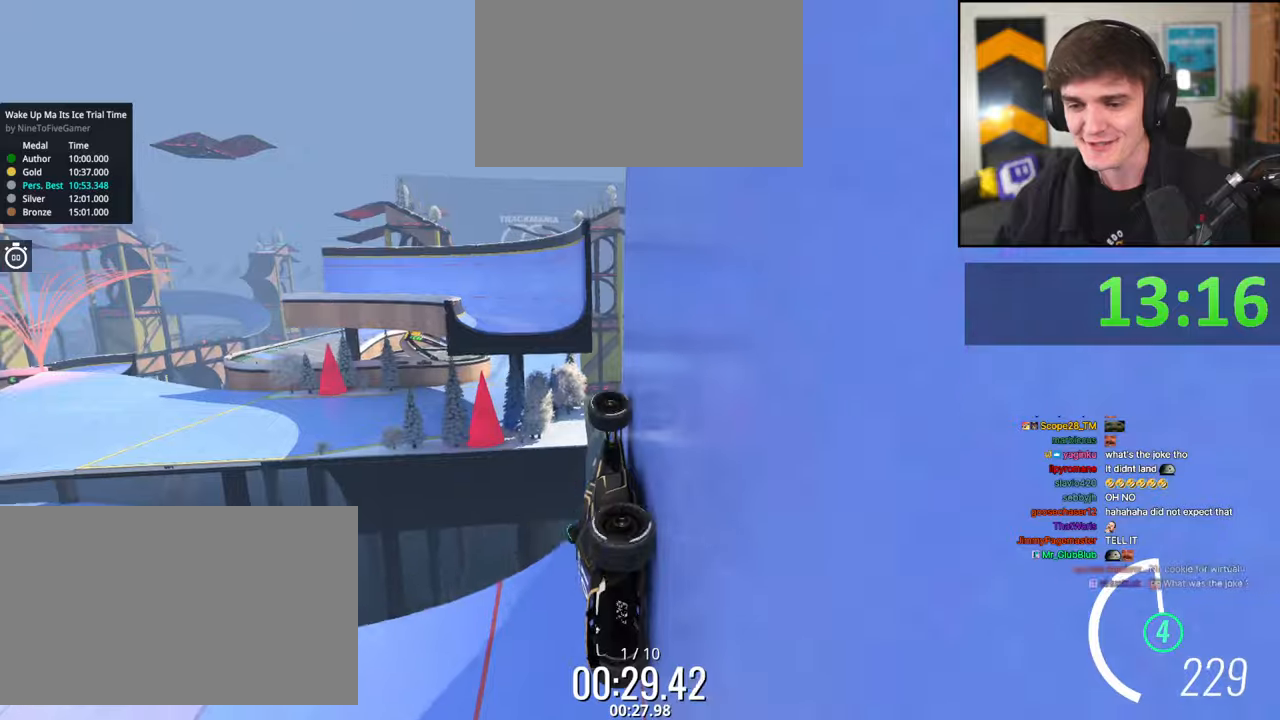
Gameplay with keyboard; each line is a JSON object with the keys held at the frame after it. "events" lists presses ("down") and releases ("up") of "brake", "down", "left", "right" and "up" between this image and that frame as [ms after this image, input, new state], when the widget could be followed in between. No other keys are recorded. Mouse input is not recorded. Key names are as the overlay labels them; some are game actions (e.g. jump) rather than physical keys.
{"keys": ["right", "up"], "events": [[100, "left", "up"], [150, "right", "down"]]}
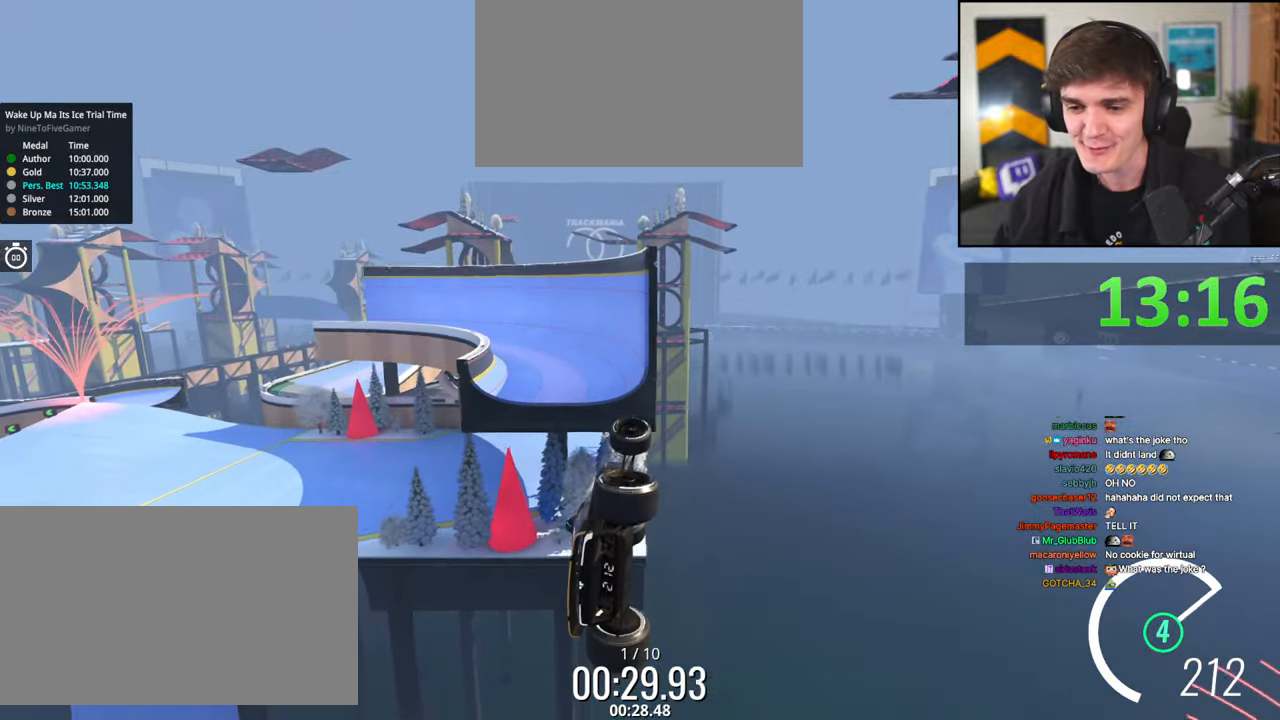
{"keys": ["right", "up"], "events": []}
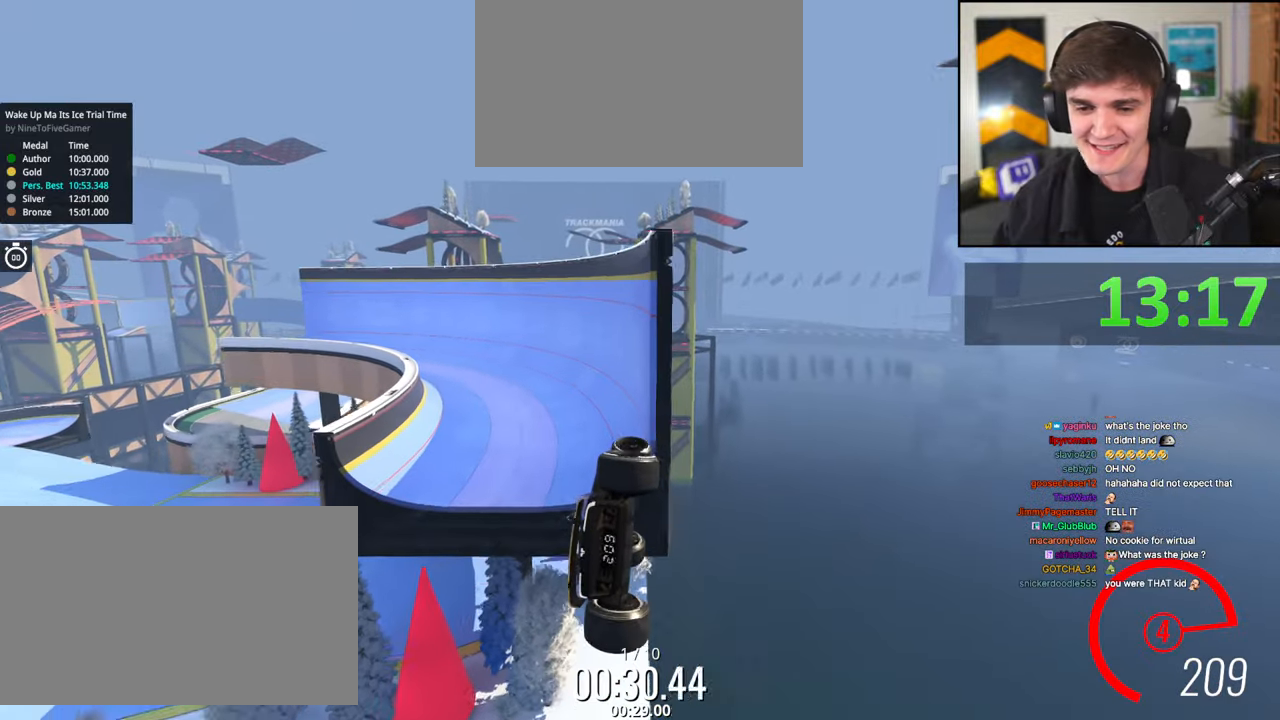
{"keys": ["right", "up"], "events": []}
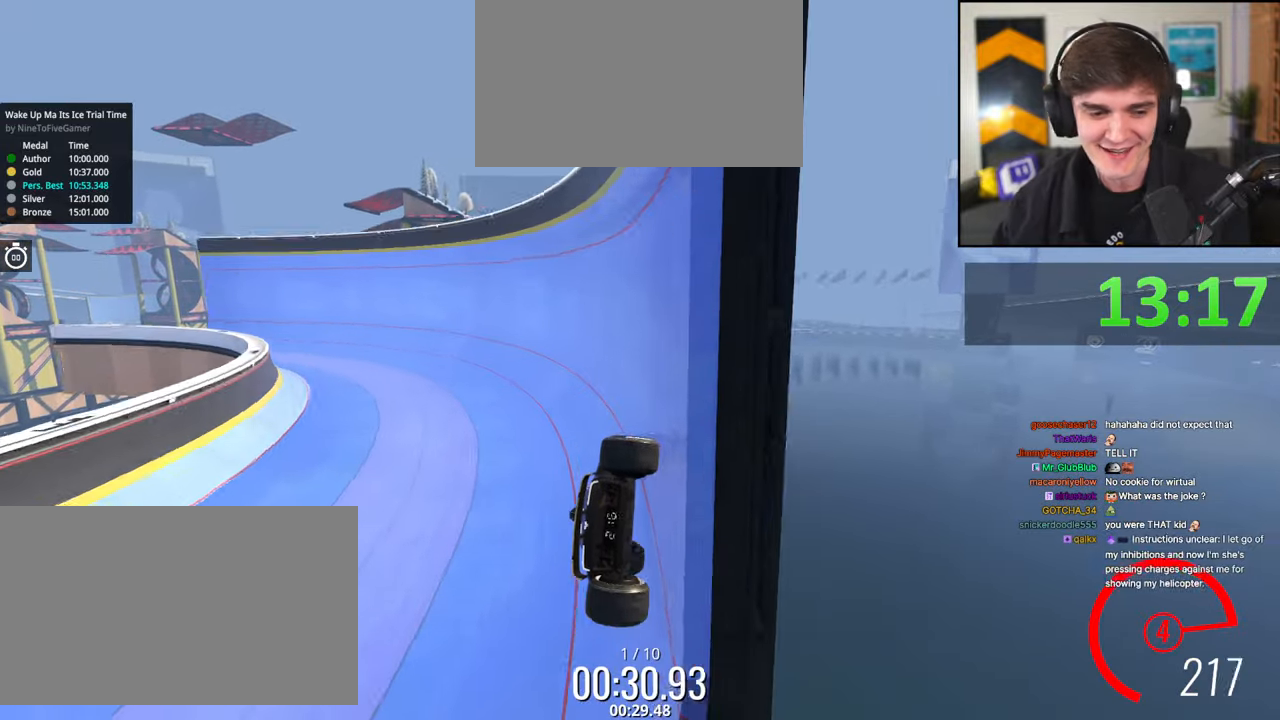
{"keys": ["left", "up"], "events": [[17, "right", "up"], [150, "left", "down"]]}
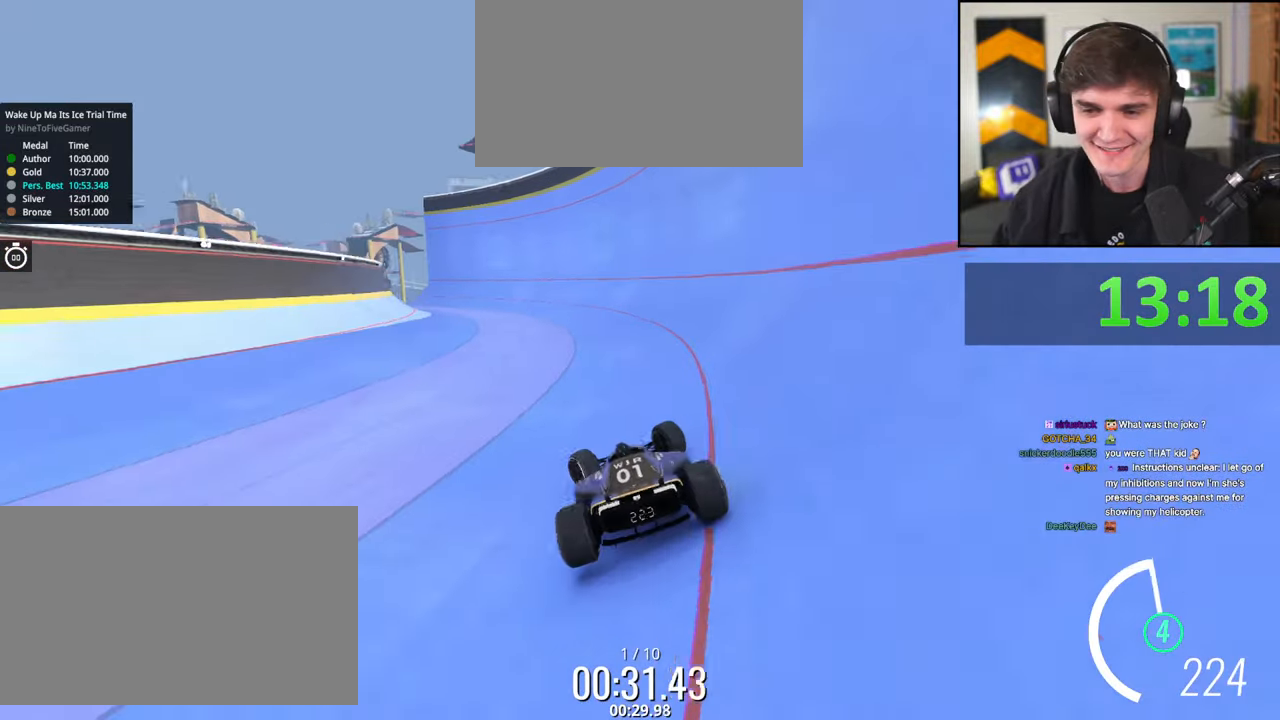
{"keys": ["left", "up"], "events": [[67, "left", "up"], [167, "right", "down"], [267, "left", "down"], [267, "right", "up"]]}
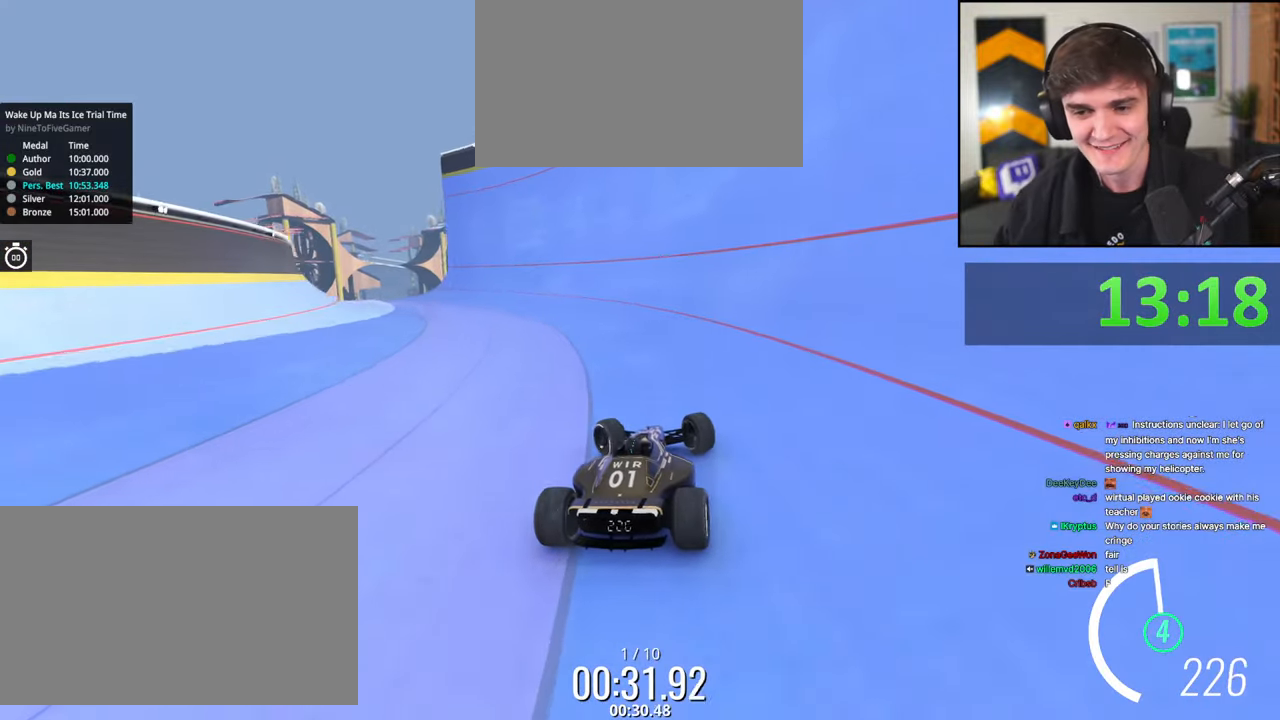
{"keys": ["right", "up"], "events": [[184, "left", "up"], [334, "right", "down"]]}
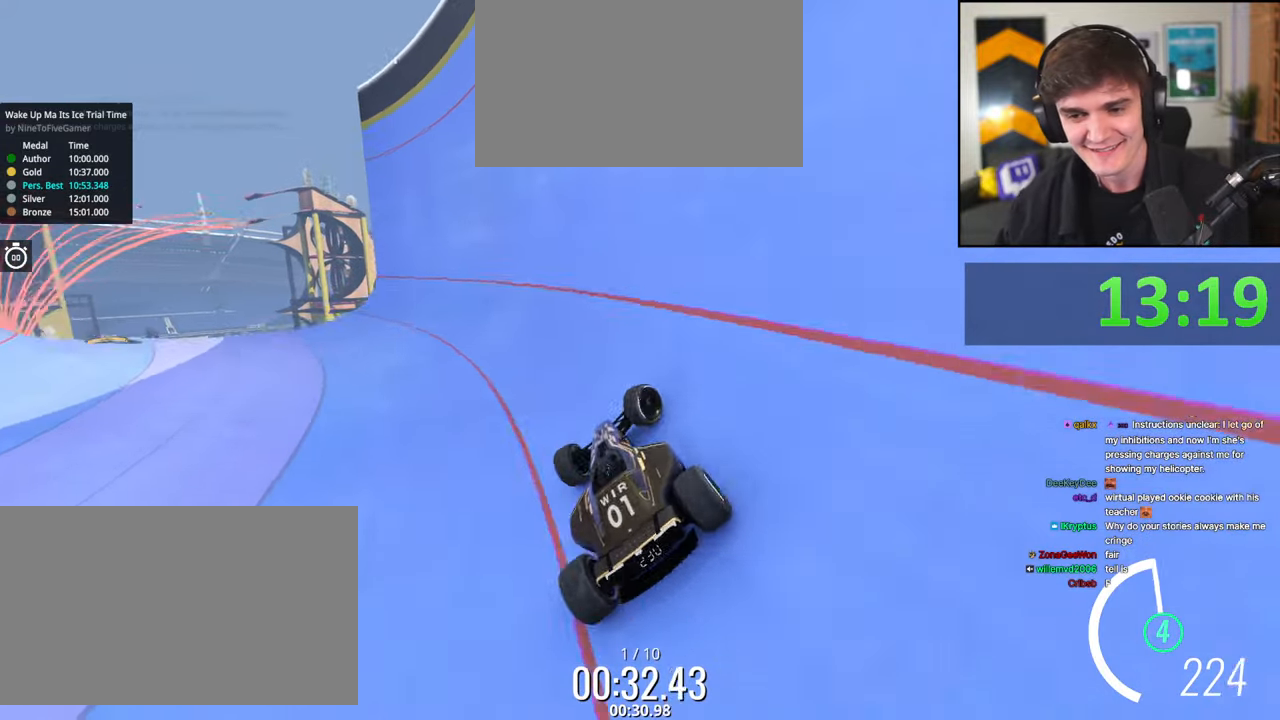
{"keys": ["right", "up"], "events": [[150, "right", "up"], [250, "right", "down"]]}
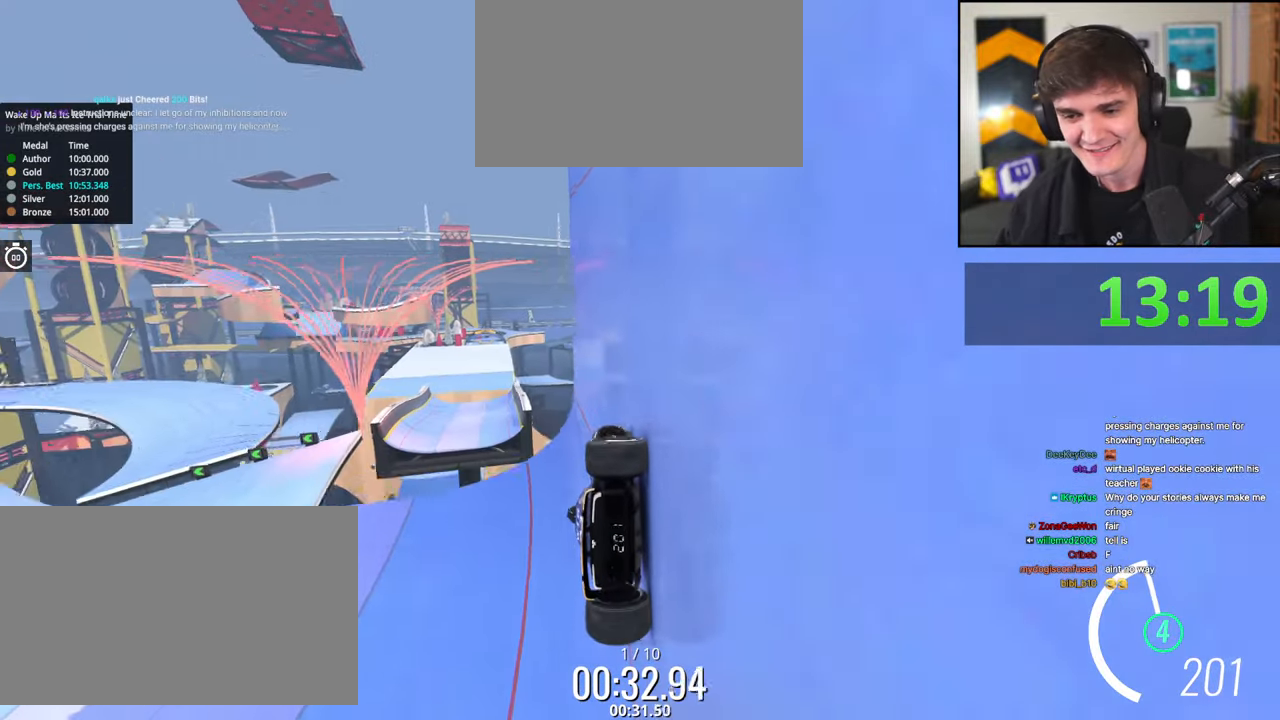
{"keys": ["right", "up"], "events": []}
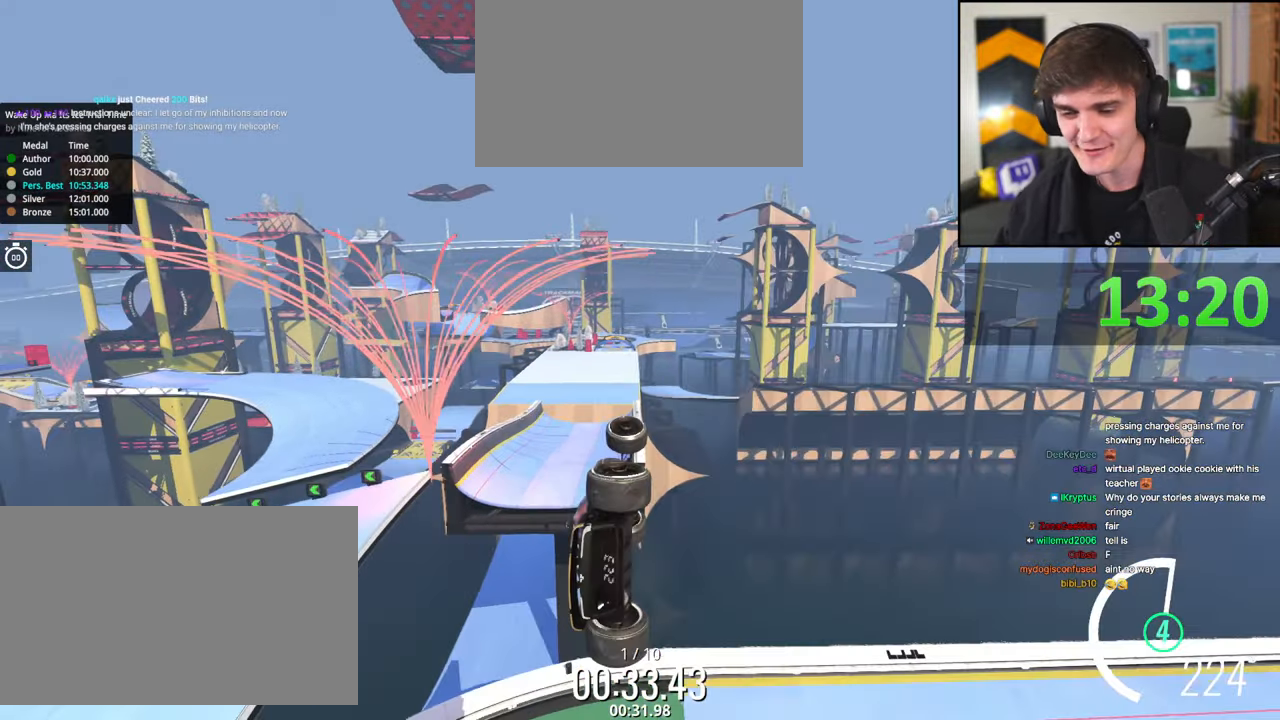
{"keys": ["left", "up"], "events": [[84, "left", "down"], [84, "right", "up"]]}
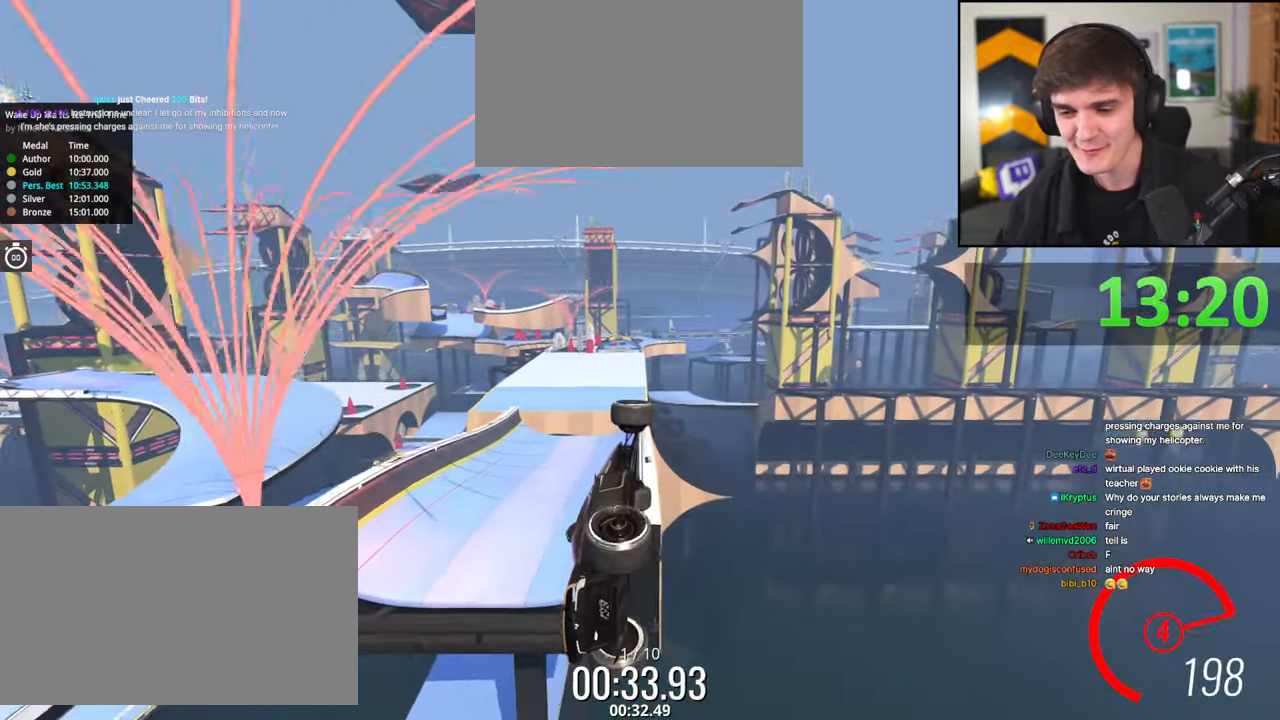
{"keys": ["right", "up"], "events": [[484, "left", "up"], [484, "right", "down"]]}
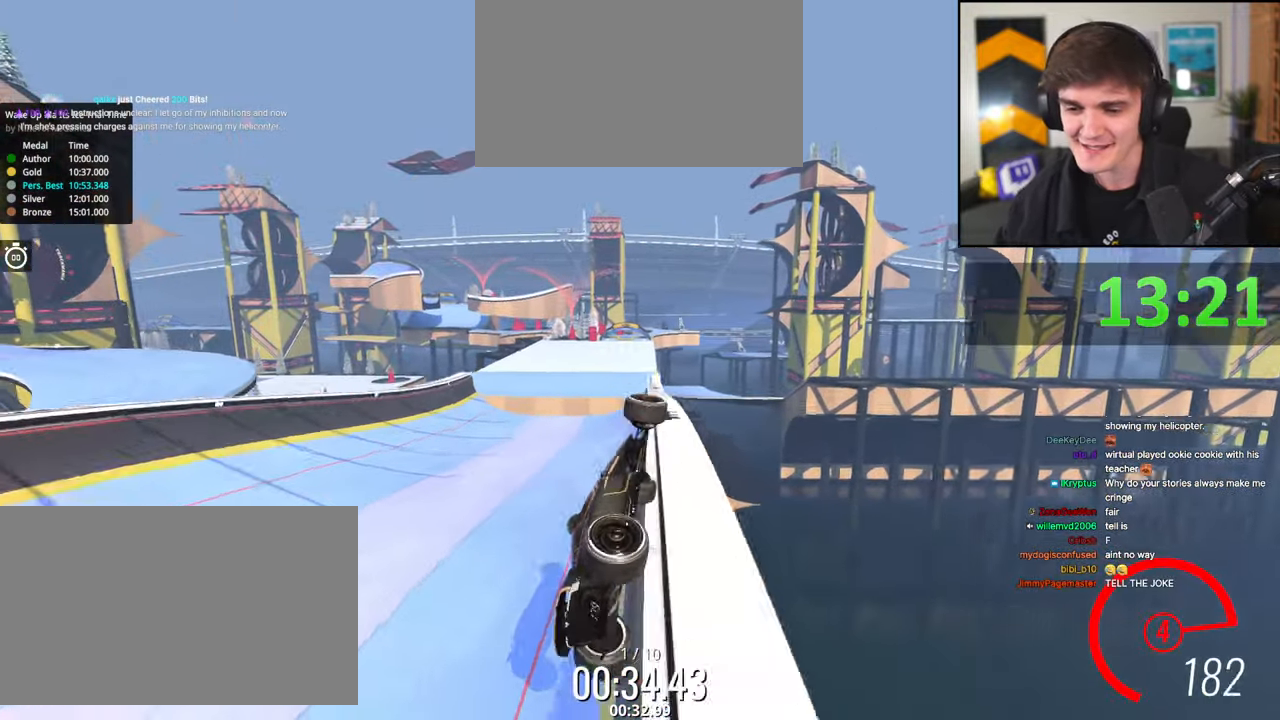
{"keys": ["up"], "events": [[500, "right", "up"]]}
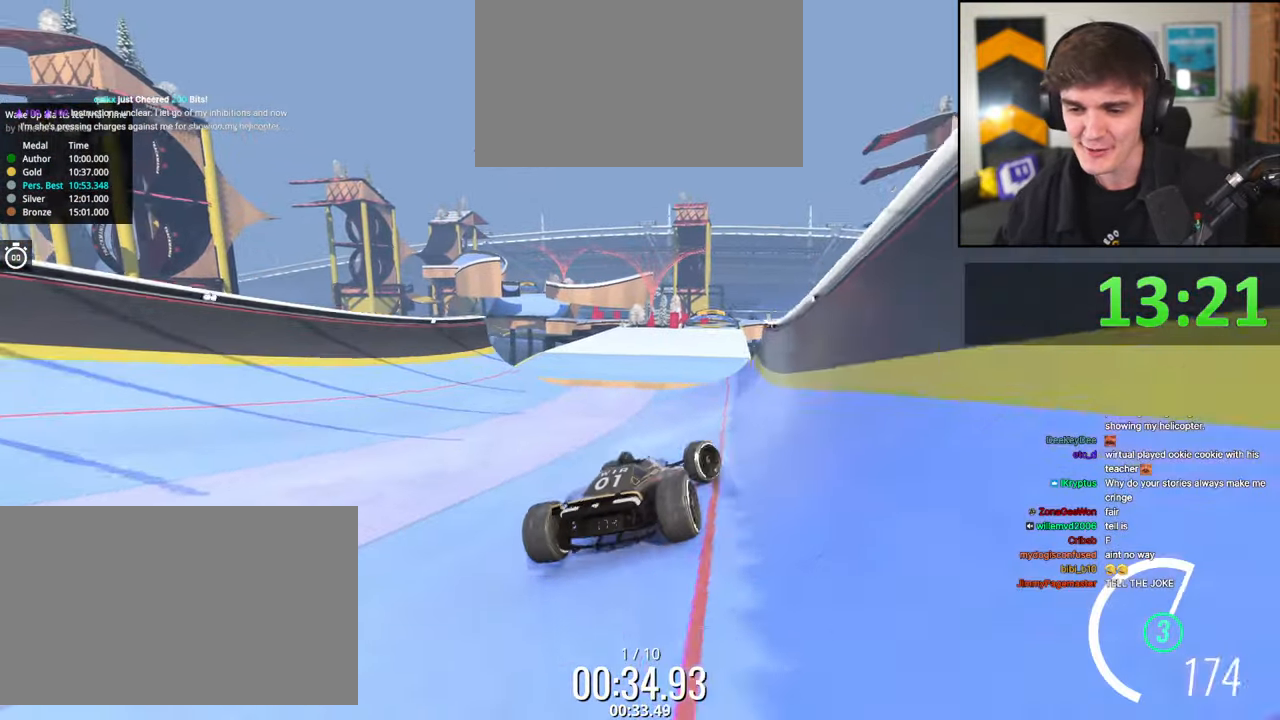
{"keys": ["right", "up"], "events": [[334, "right", "down"]]}
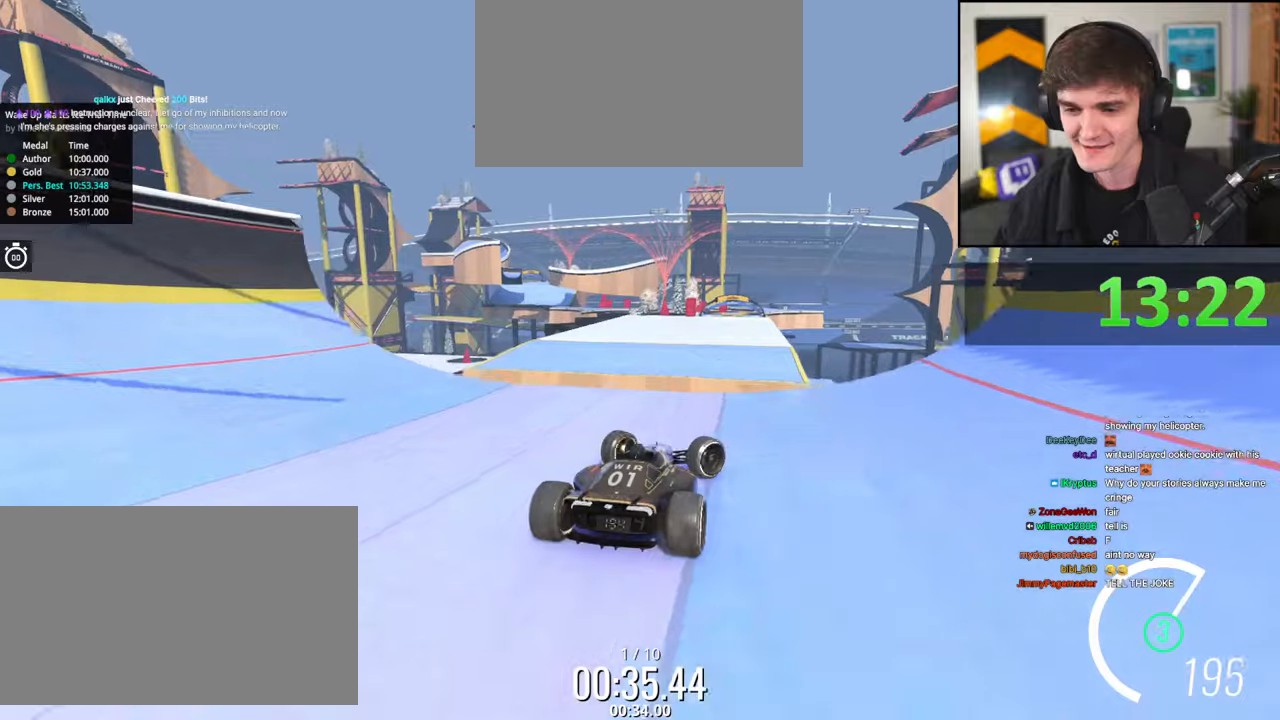
{"keys": ["left", "up"], "events": [[17, "right", "up"], [150, "left", "down"], [200, "brake", "down"], [384, "brake", "up"]]}
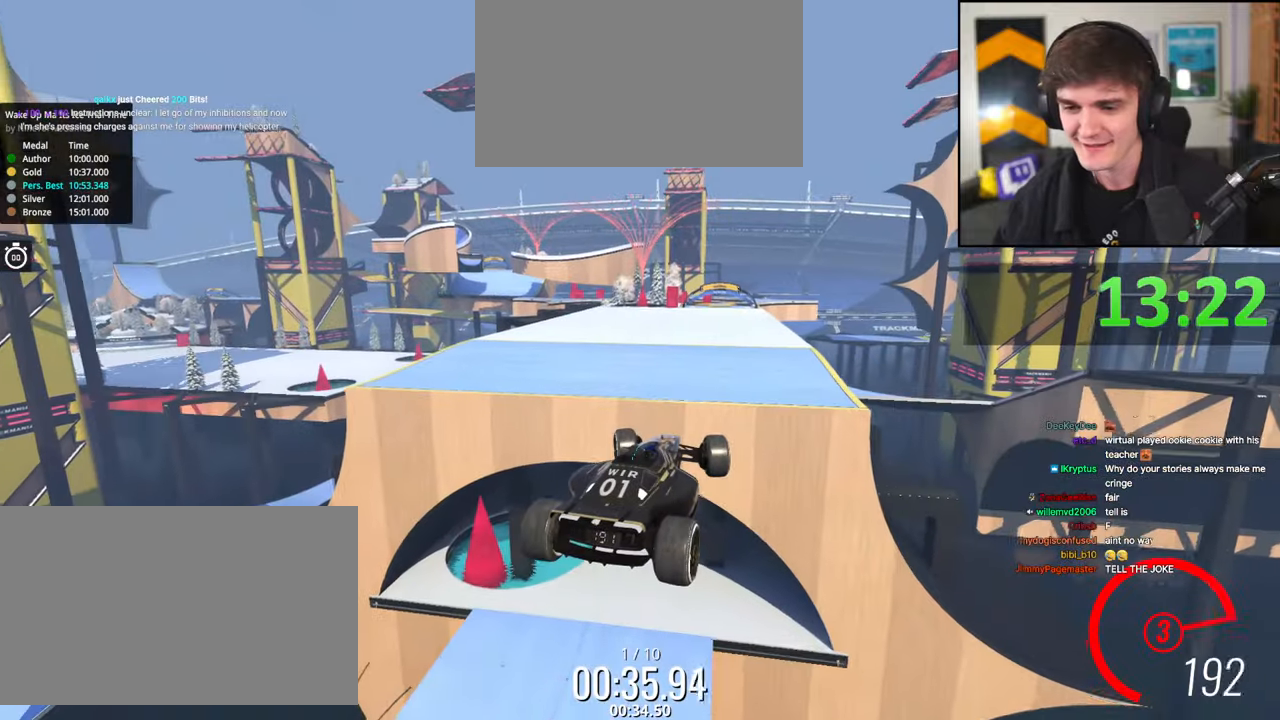
{"keys": ["up"], "events": [[217, "left", "up"]]}
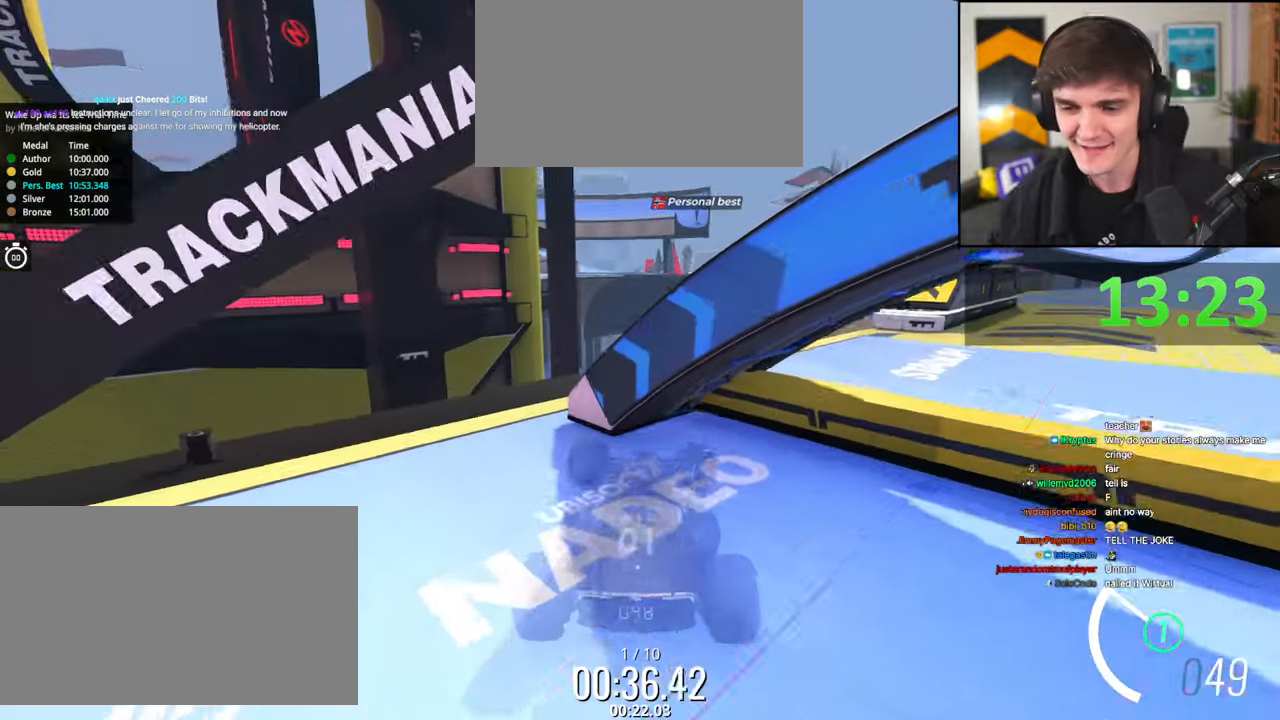
{"keys": ["up"], "events": []}
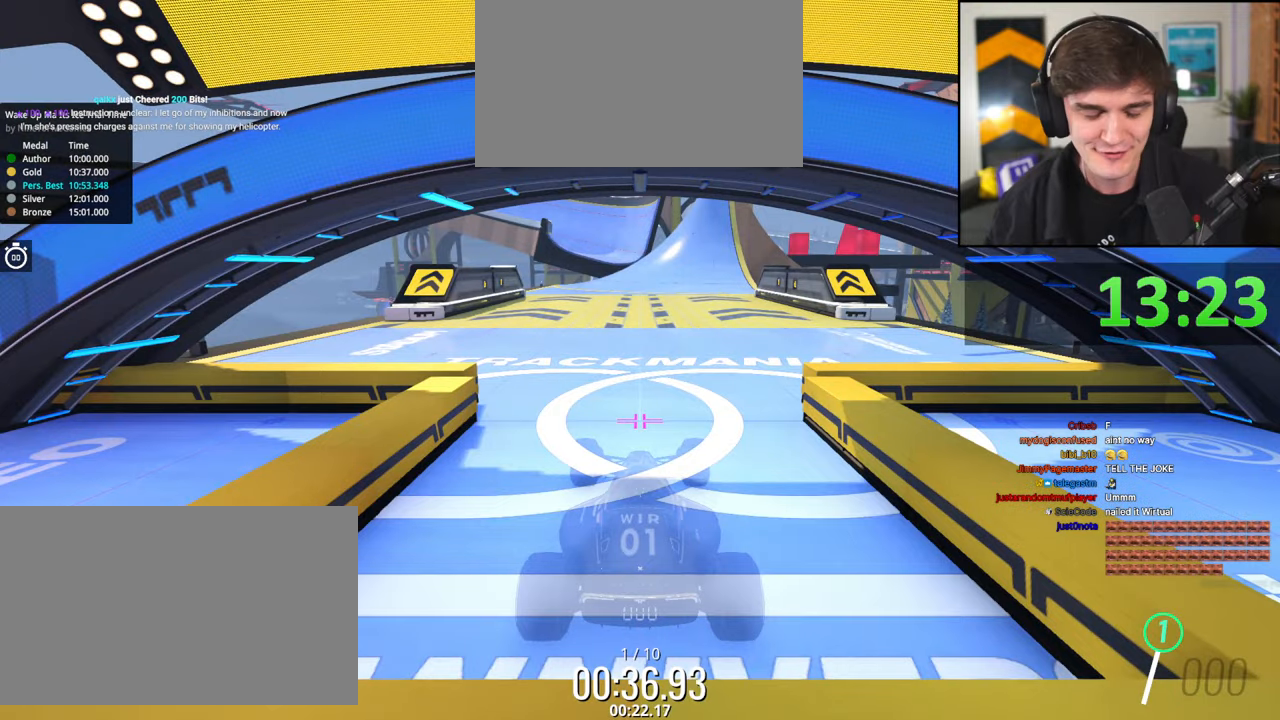
{"keys": ["up"], "events": []}
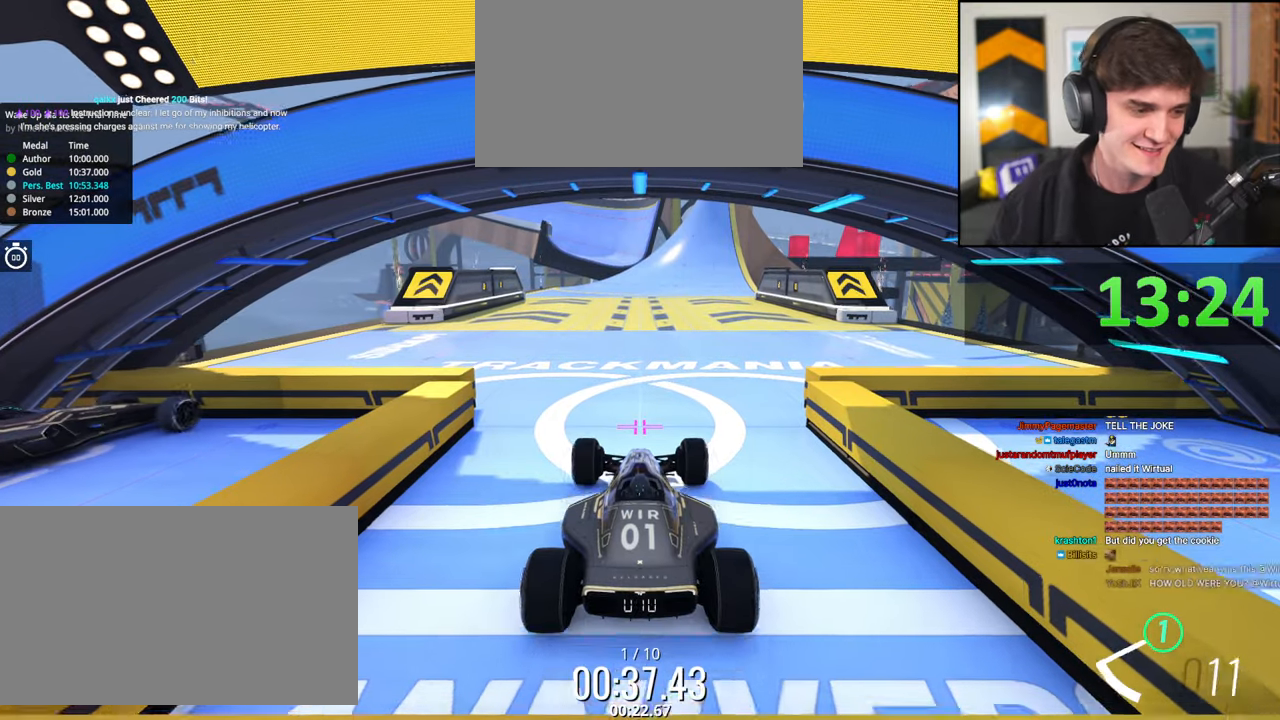
{"keys": ["up"], "events": []}
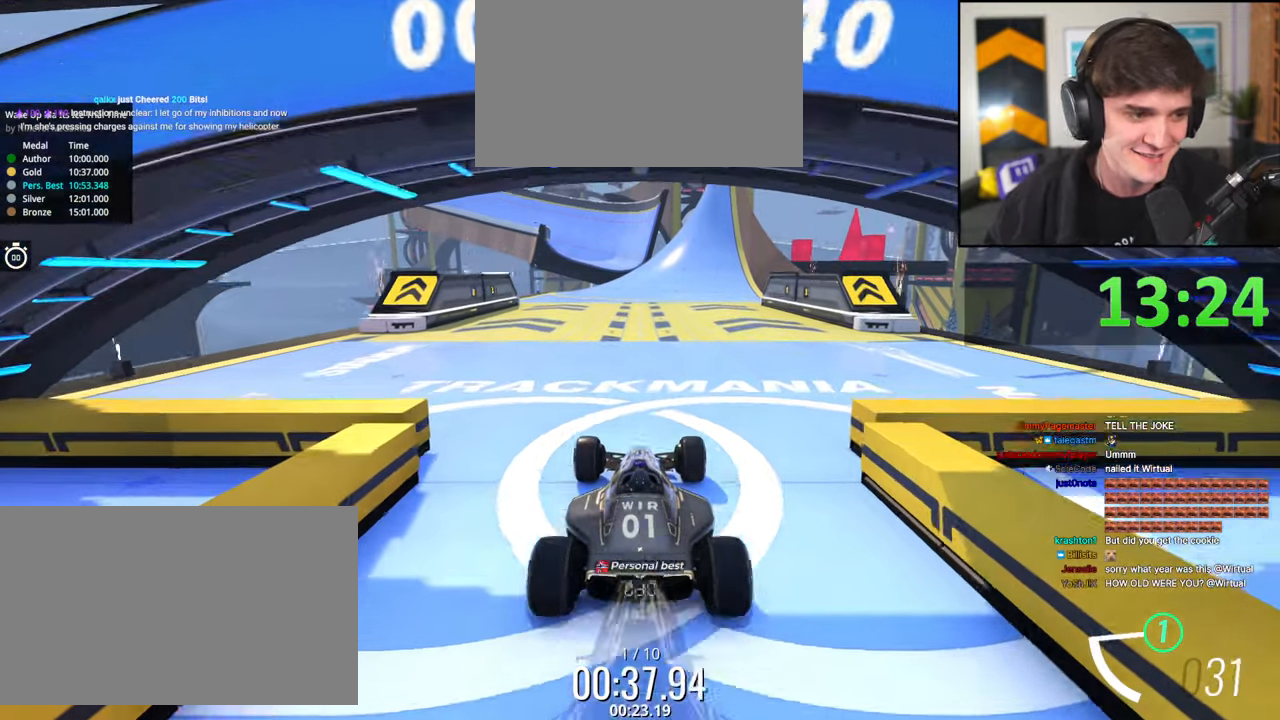
{"keys": ["up"], "events": []}
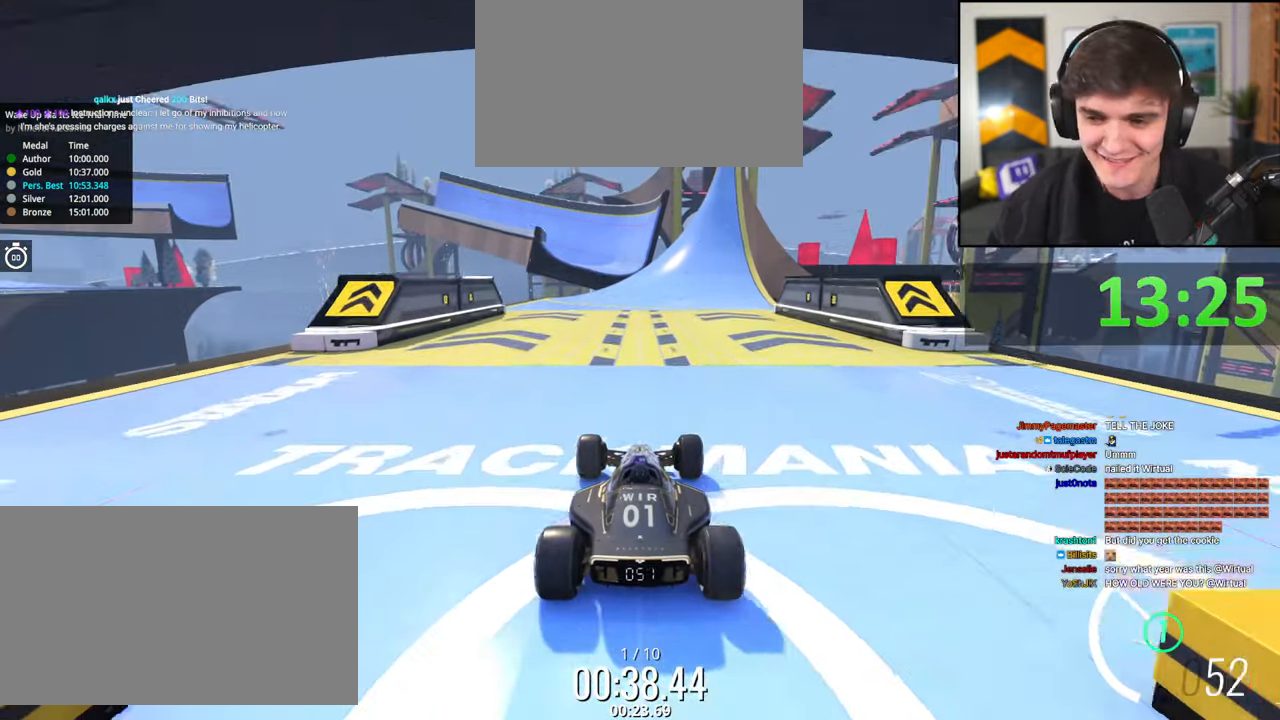
{"keys": ["up"], "events": []}
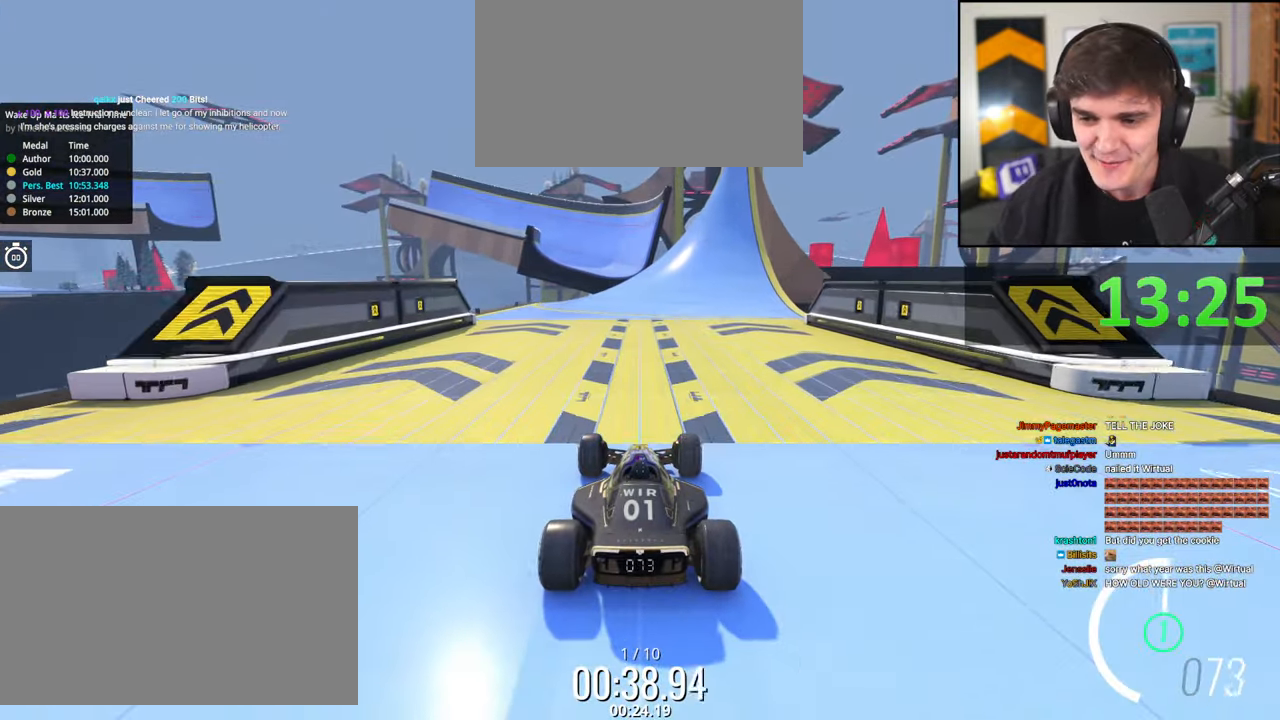
{"keys": ["up"], "events": [[217, "right", "down"], [317, "right", "up"], [450, "left", "down"], [500, "left", "up"]]}
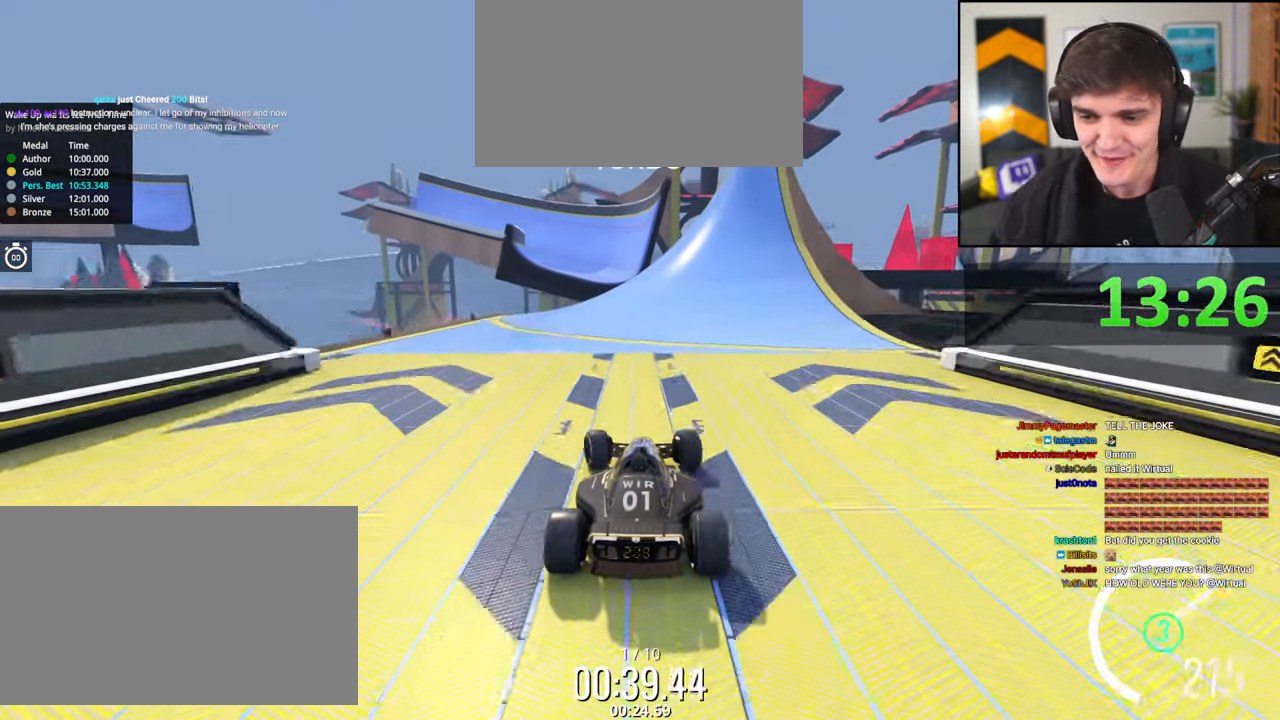
{"keys": ["left", "up"], "events": [[317, "left", "down"]]}
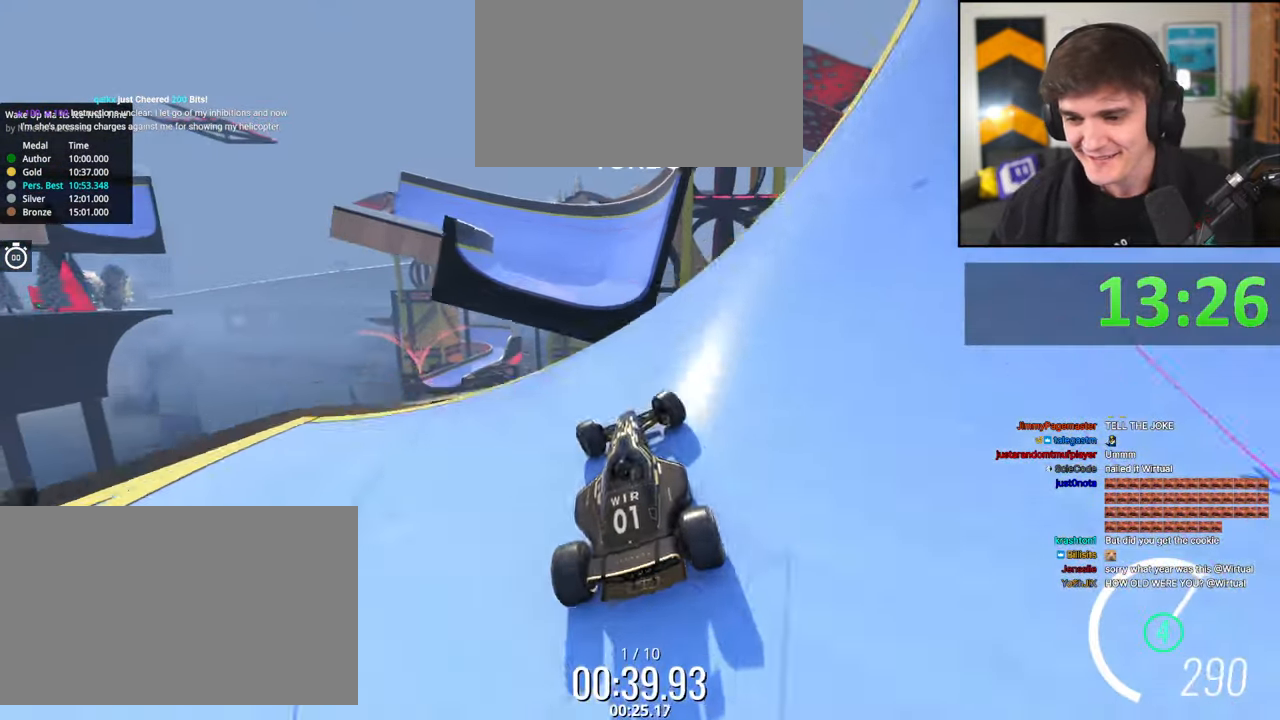
{"keys": ["right", "up"], "events": [[50, "left", "up"], [150, "brake", "down"], [150, "right", "down"], [250, "brake", "up"]]}
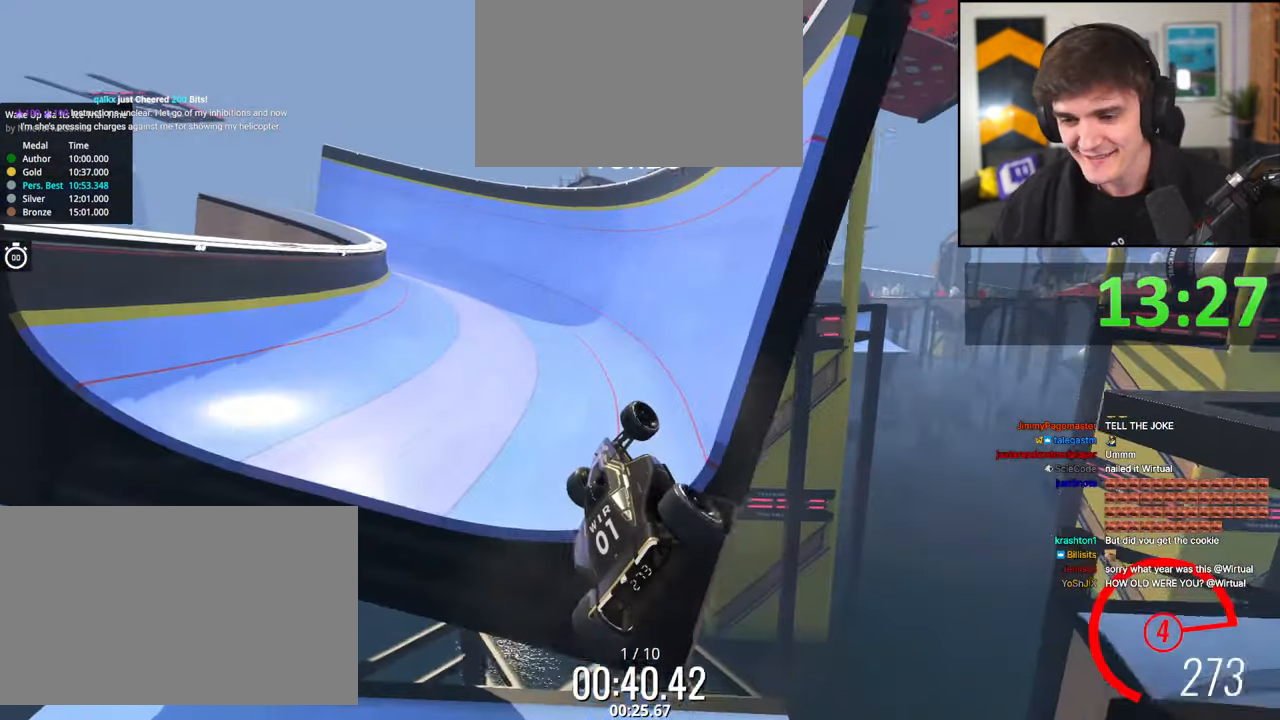
{"keys": ["right", "up"], "events": []}
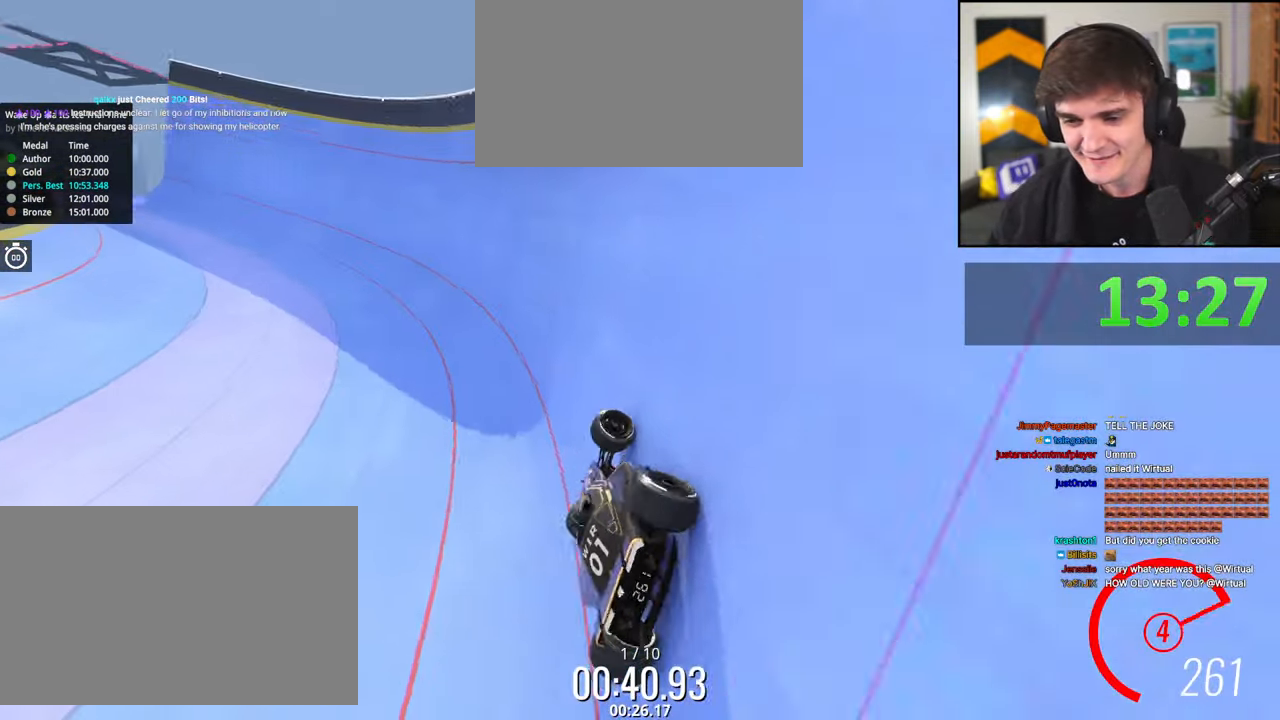
{"keys": ["left", "up"], "events": [[184, "right", "up"], [284, "left", "down"]]}
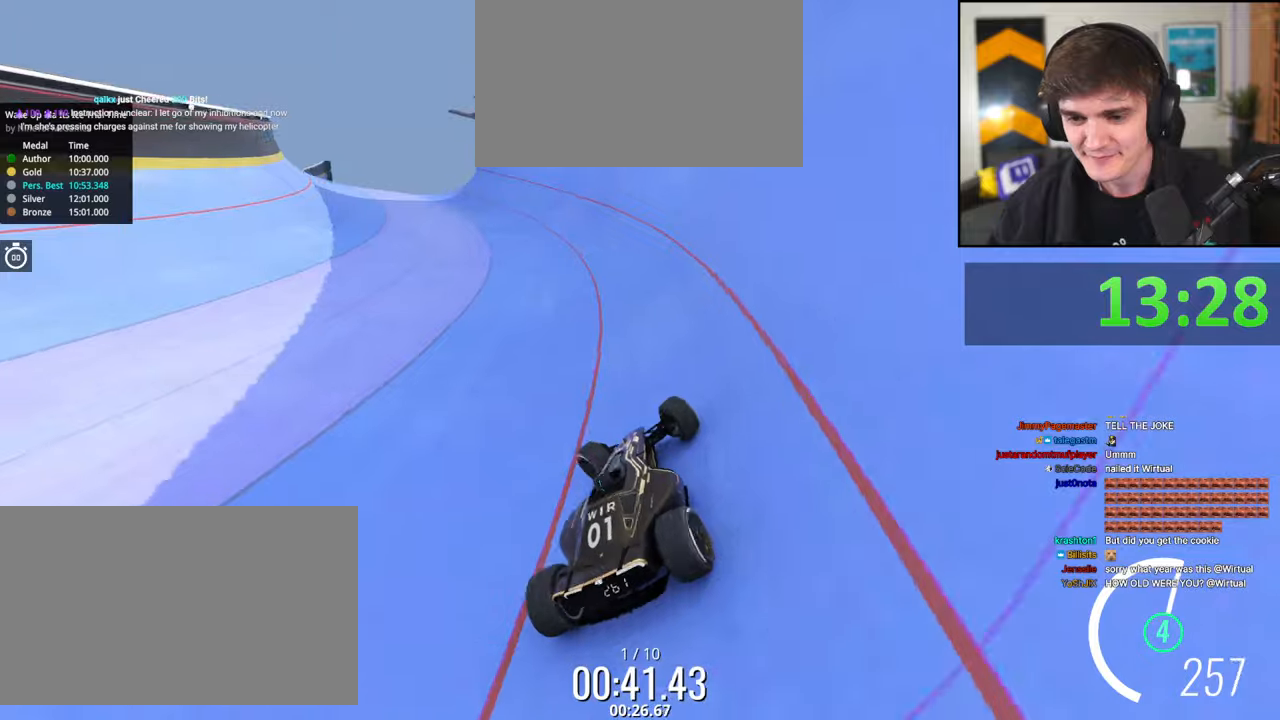
{"keys": ["right", "up"], "events": [[334, "left", "up"], [384, "right", "down"]]}
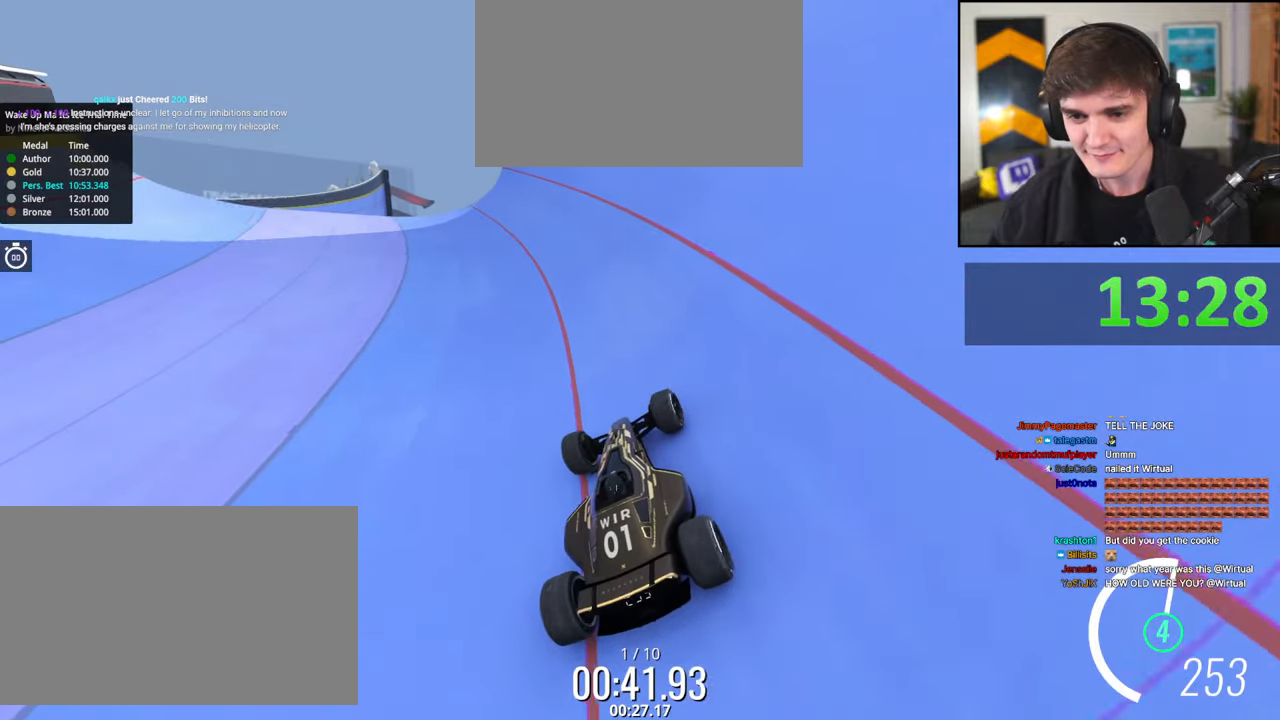
{"keys": ["up"], "events": [[450, "right", "up"]]}
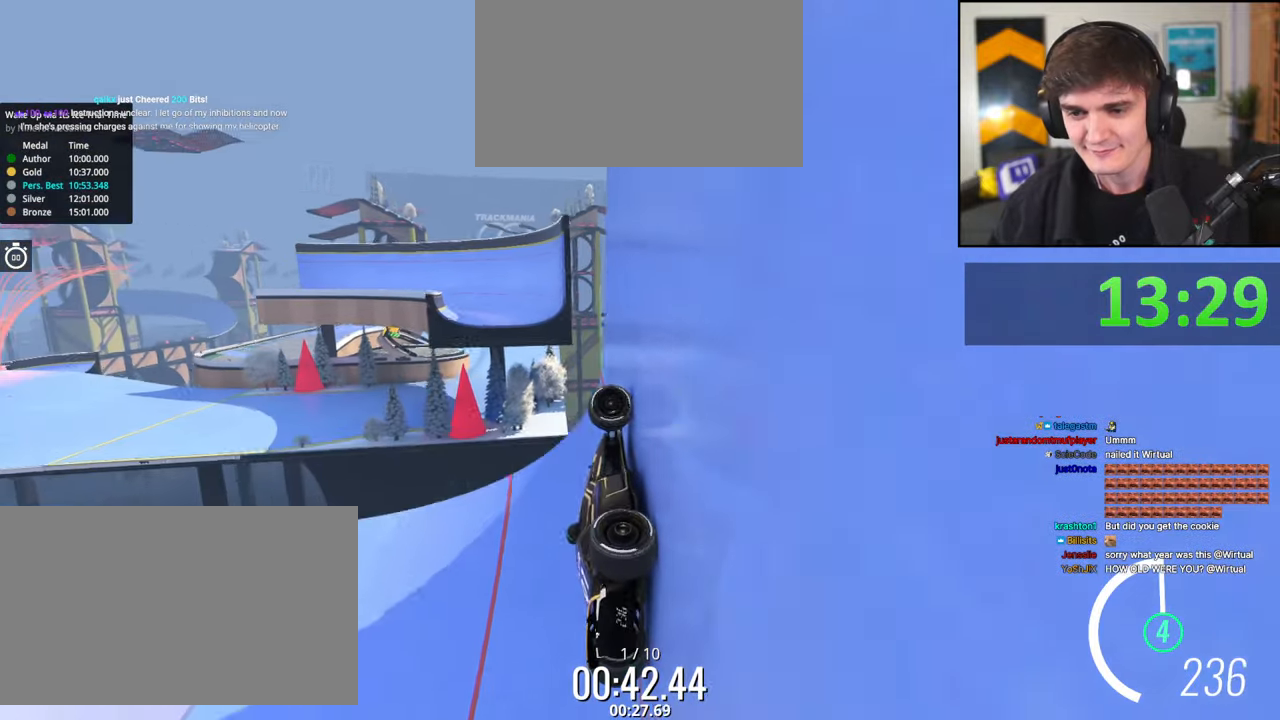
{"keys": ["left", "up"], "events": [[84, "left", "down"]]}
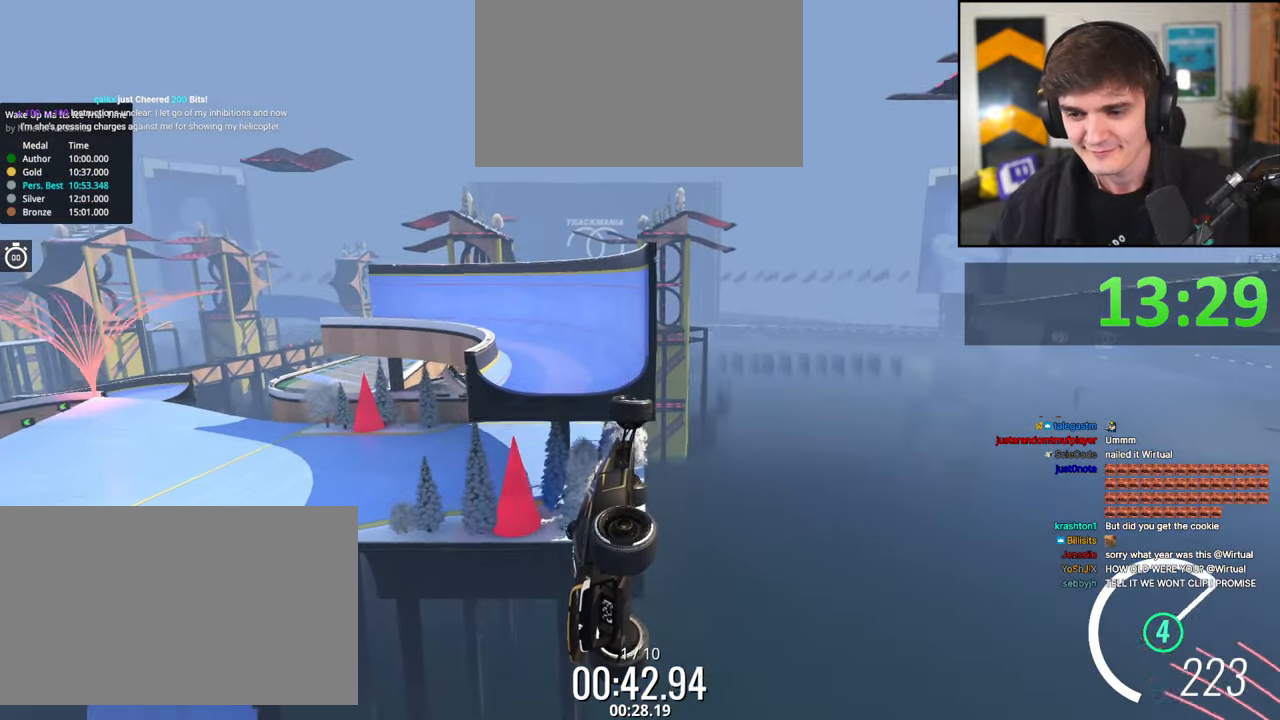
{"keys": ["left", "up"], "events": []}
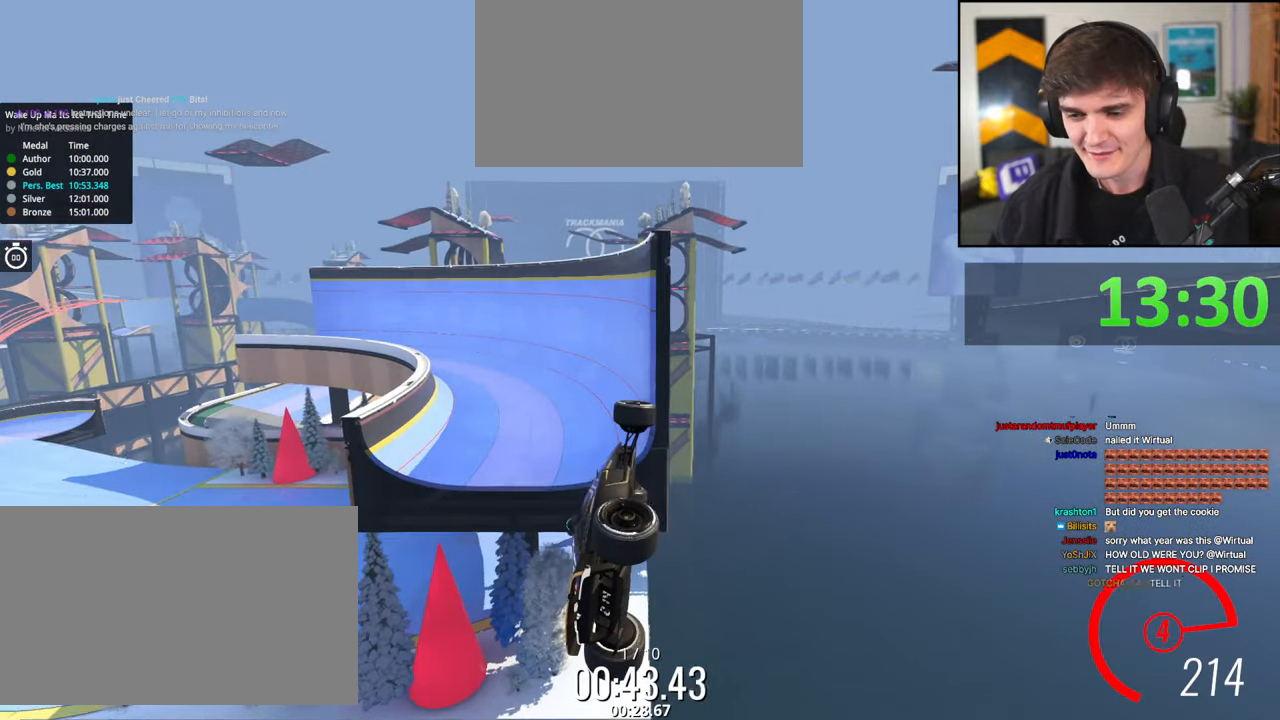
{"keys": ["up"], "events": [[350, "left", "up"]]}
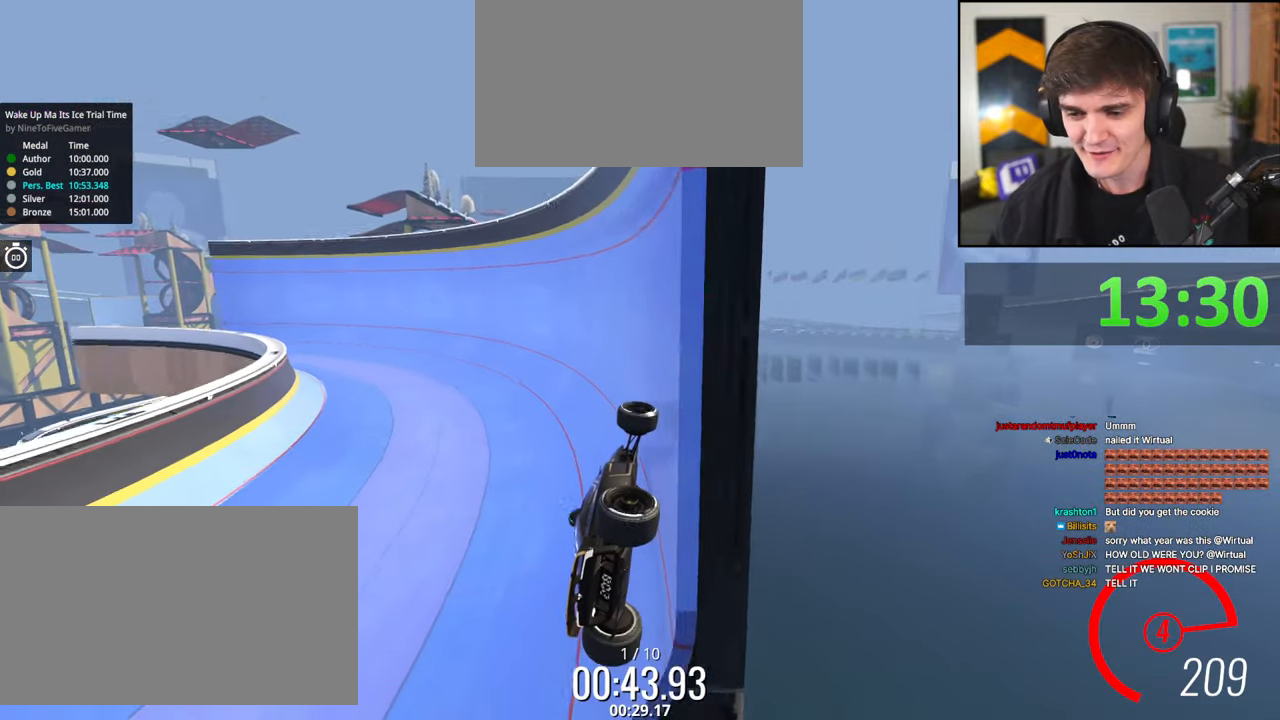
{"keys": ["left", "up"], "events": [[34, "left", "down"]]}
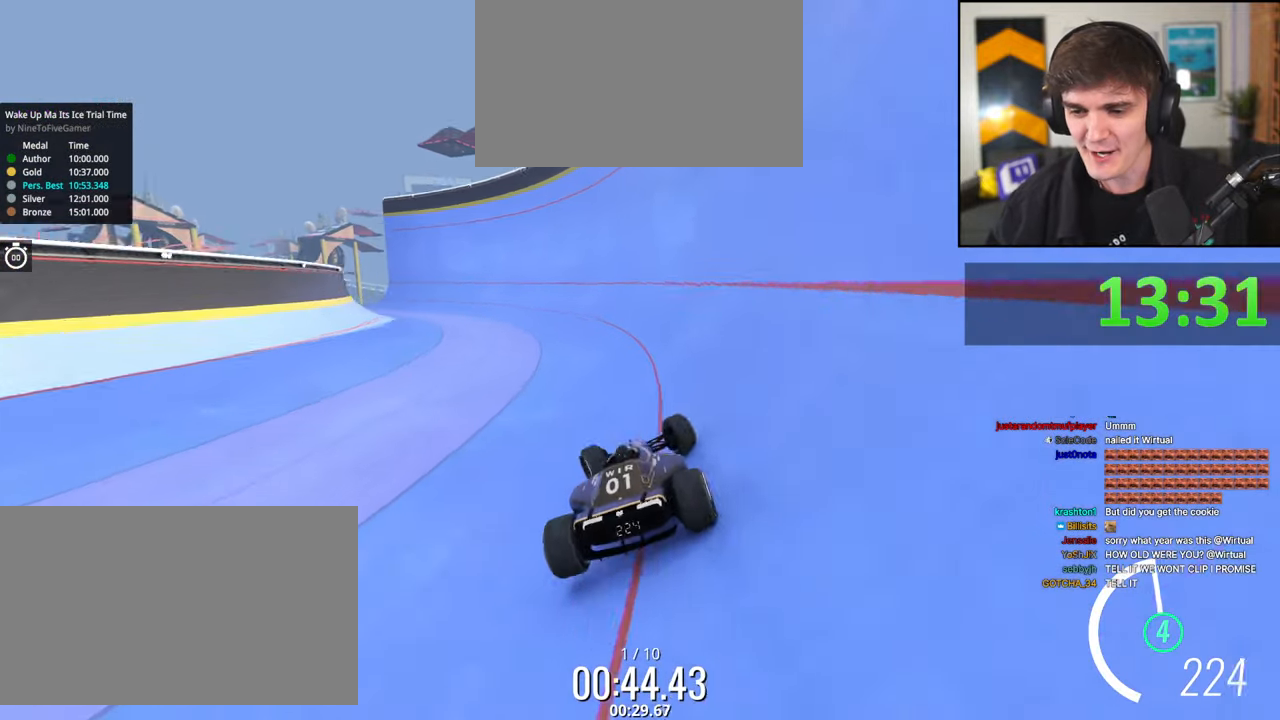
{"keys": ["up"], "events": [[17, "left", "up"]]}